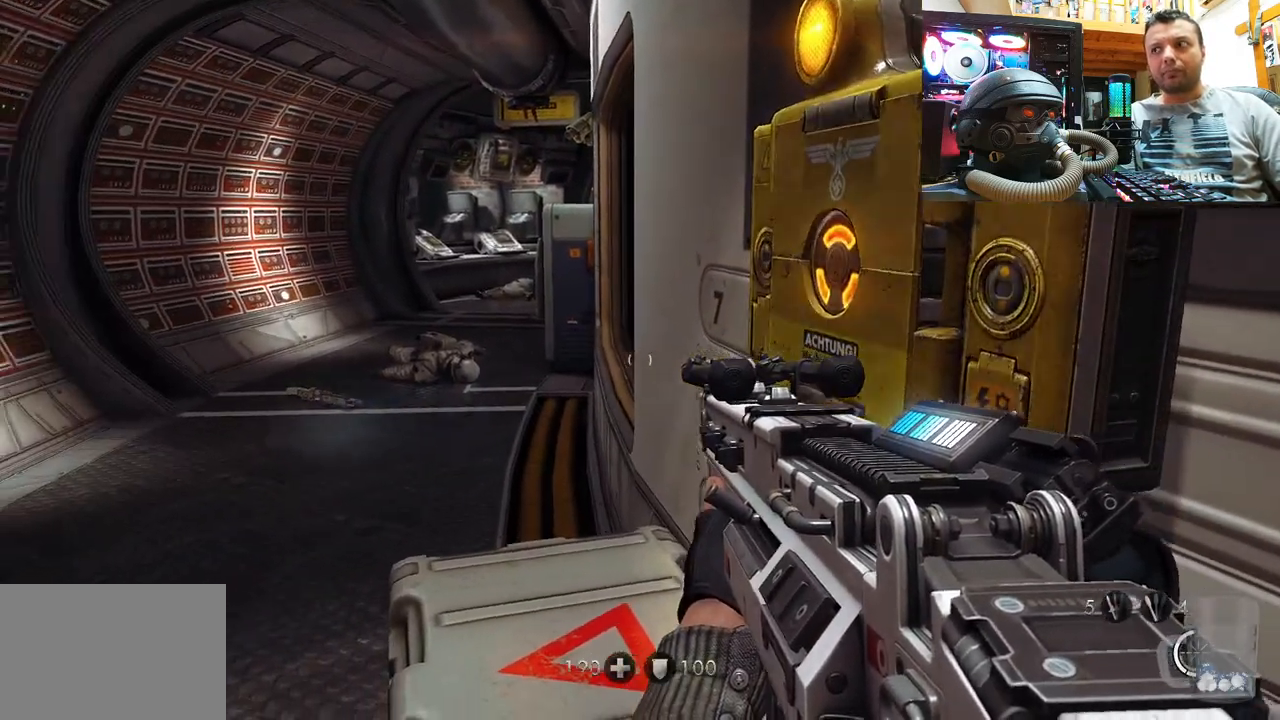
Gameplay with a controller (PlayStation layout); each line is a JSON object with the inputs held at the frame after it. "events" lists button and stick changes between this image and that frame as [ms after this image, input, new state], when the widget could be followed in between. Not read: R1.
{"buttons": [], "left_stick": "center", "right_stick": "center", "events": [[133, "left_stick", "down-right"], [317, "left_stick", "center"], [333, "right_stick", "center"]]}
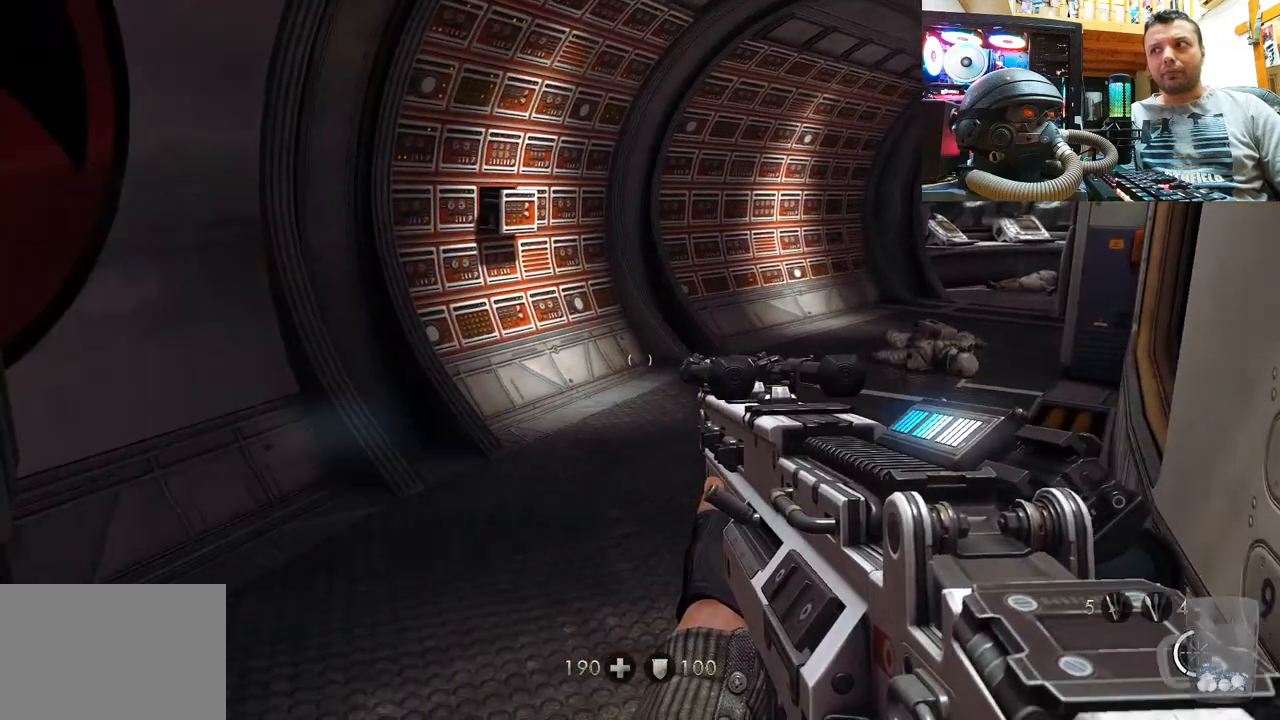
{"buttons": [], "left_stick": "center", "right_stick": "up-left", "events": [[17, "right_stick", "up-left"], [333, "right_stick", "center"], [467, "right_stick", "up-left"]]}
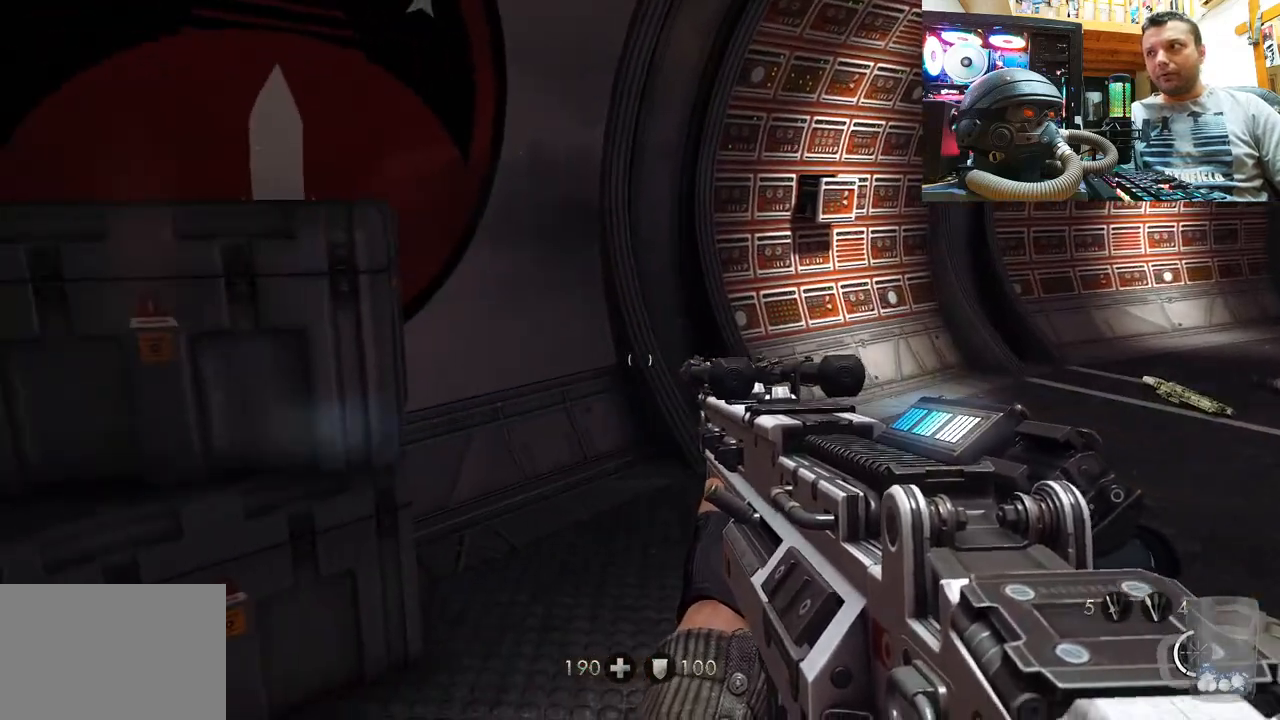
{"buttons": [], "left_stick": "center", "right_stick": "up-left", "events": [[200, "right_stick", "center"], [500, "right_stick", "up-left"]]}
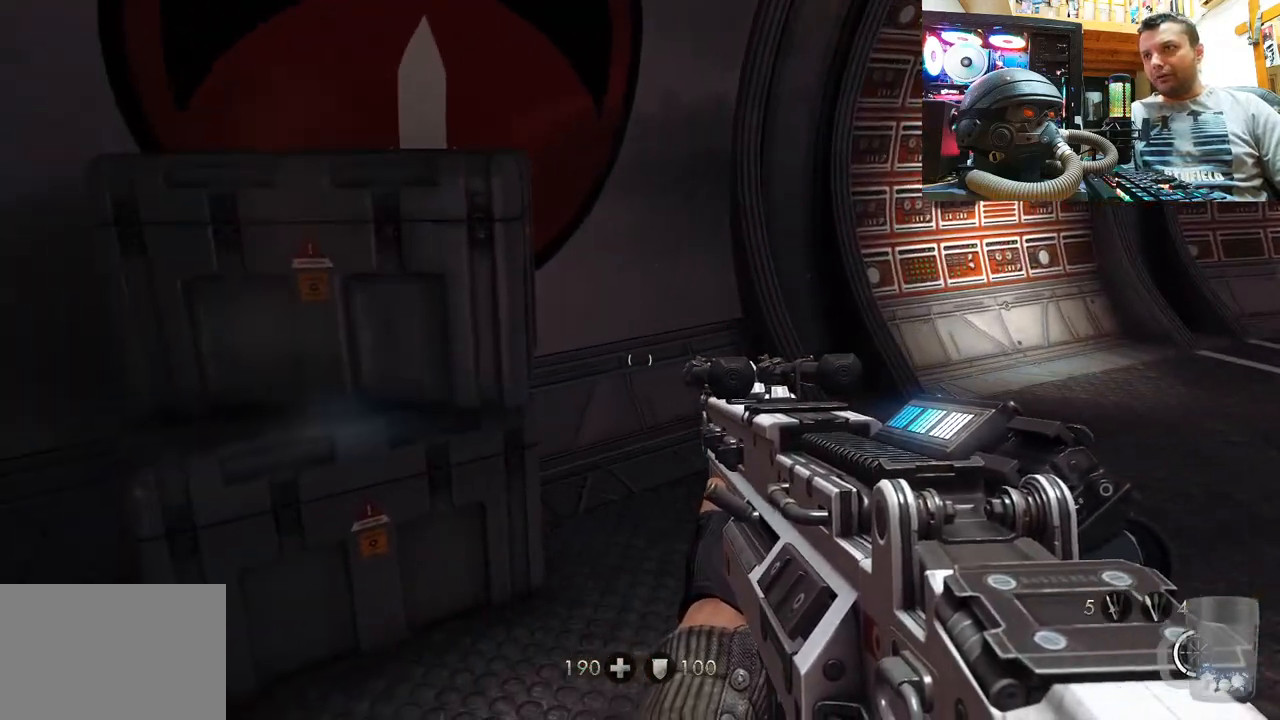
{"buttons": [], "left_stick": "center", "right_stick": "center", "events": [[200, "right_stick", "down-left"], [283, "right_stick", "center"]]}
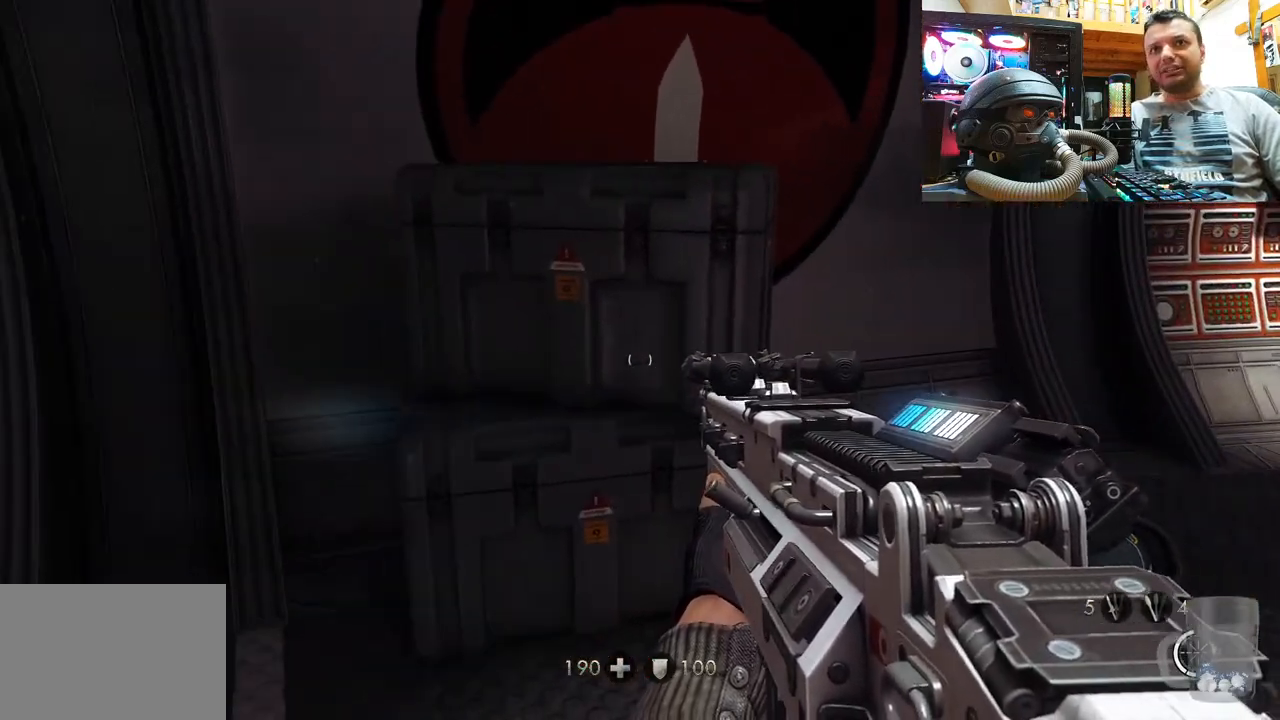
{"buttons": [], "left_stick": "center", "right_stick": "center", "events": [[33, "SELECT", "down"], [183, "SELECT", "up"]]}
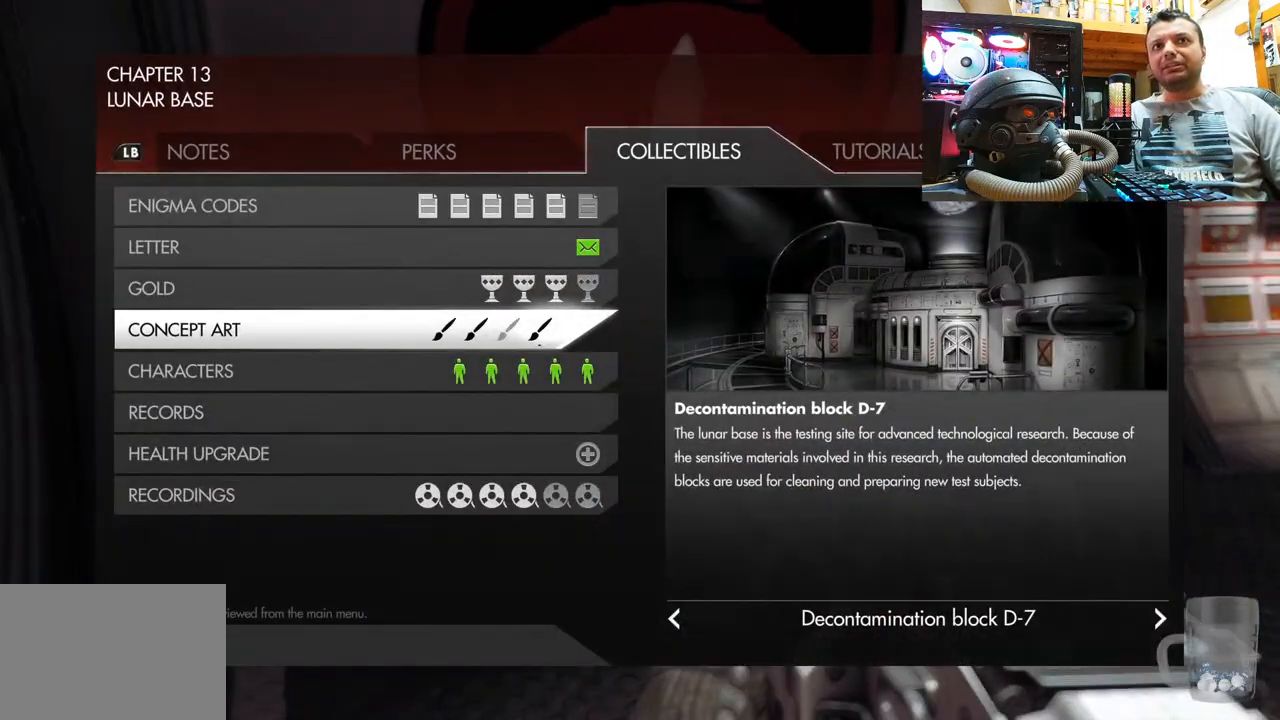
{"buttons": [], "left_stick": "center", "right_stick": "center", "events": []}
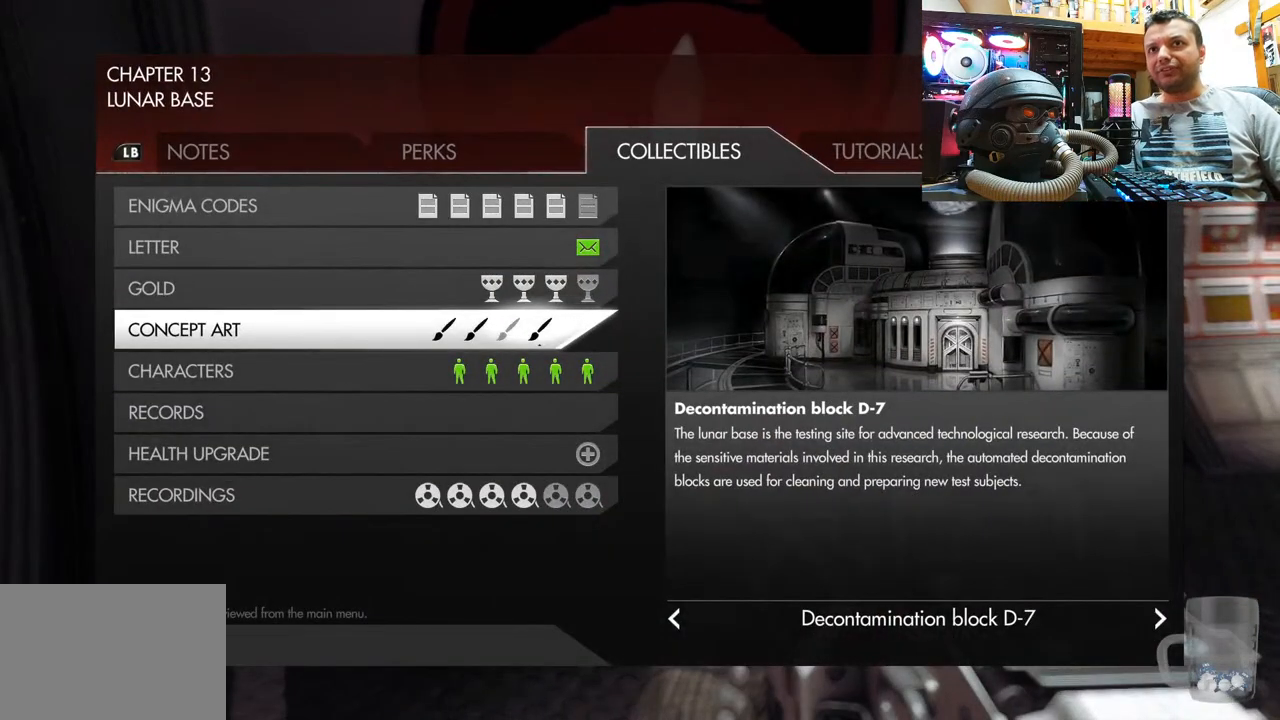
{"buttons": [], "left_stick": "center", "right_stick": "center", "events": []}
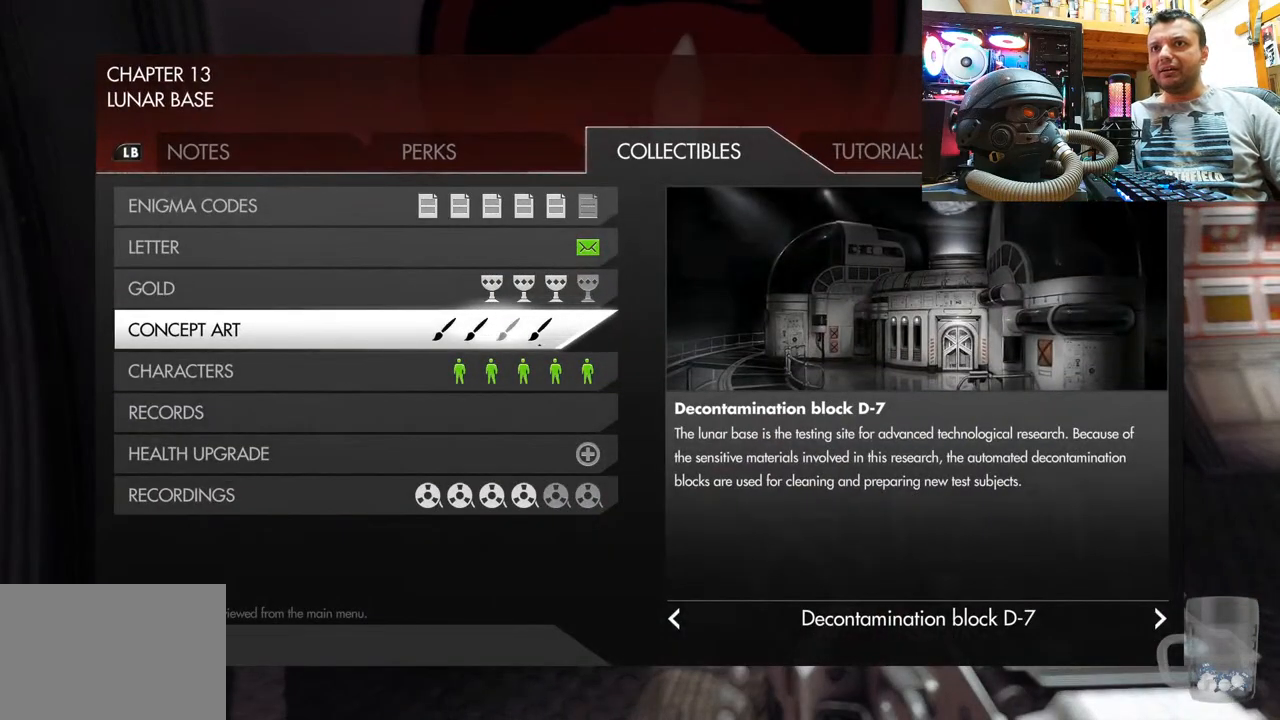
{"buttons": [], "left_stick": "center", "right_stick": "center", "events": []}
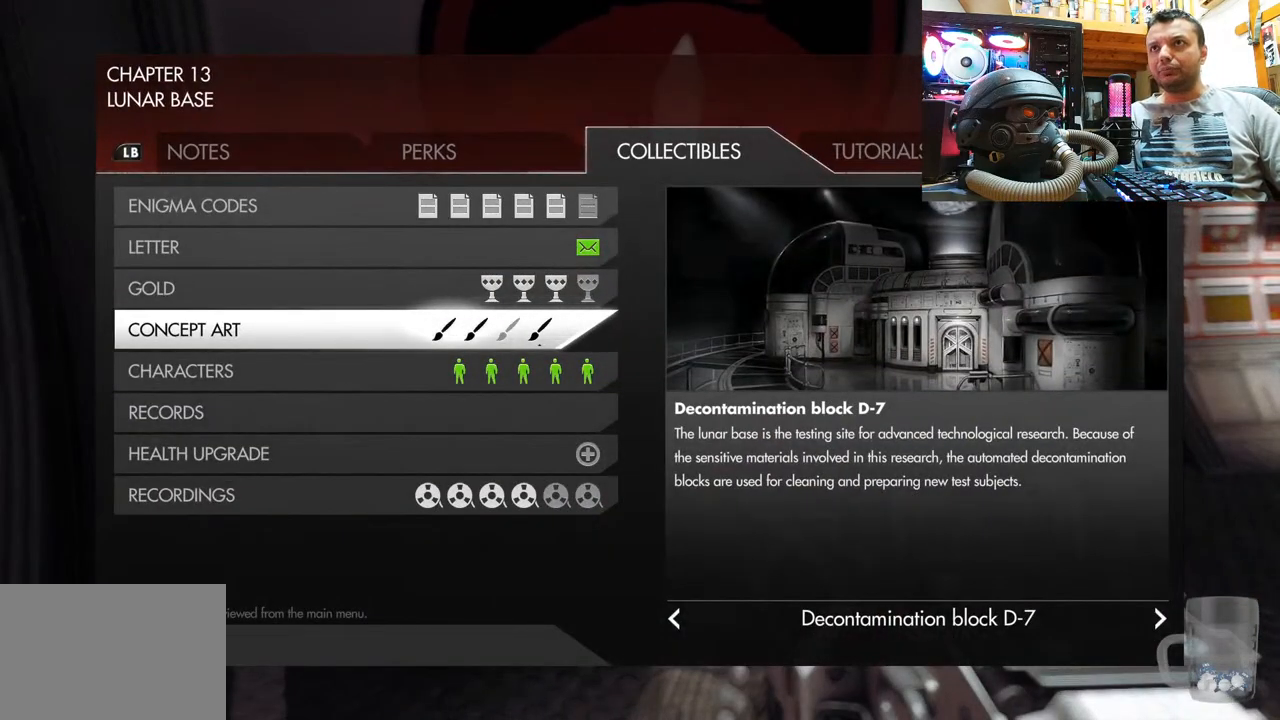
{"buttons": [], "left_stick": "center", "right_stick": "center", "events": []}
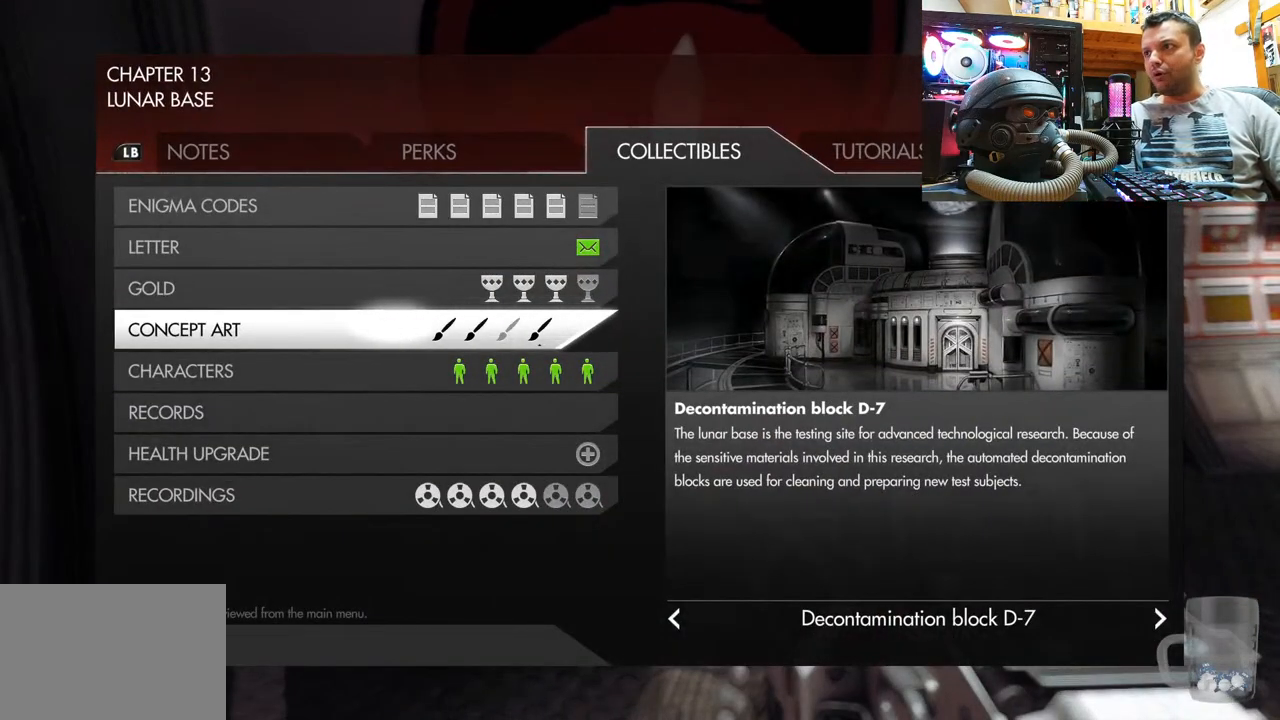
{"buttons": [], "left_stick": "center", "right_stick": "center", "events": []}
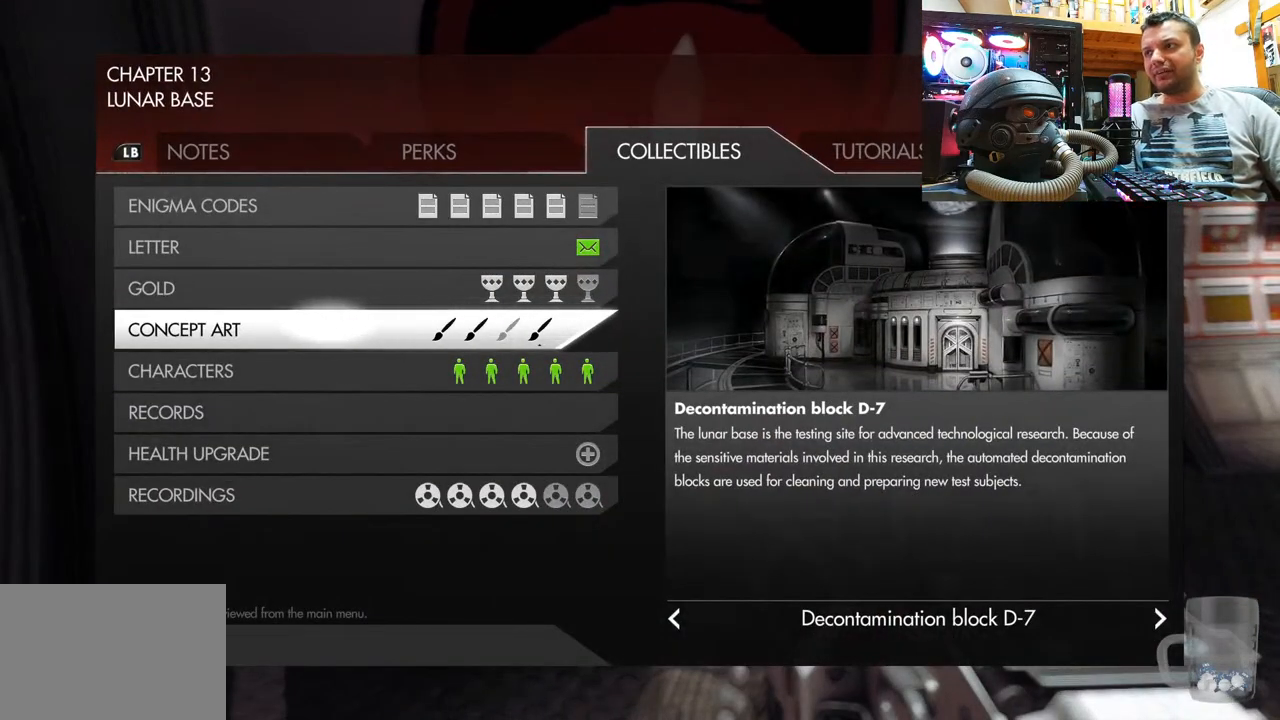
{"buttons": [], "left_stick": "center", "right_stick": "center", "events": []}
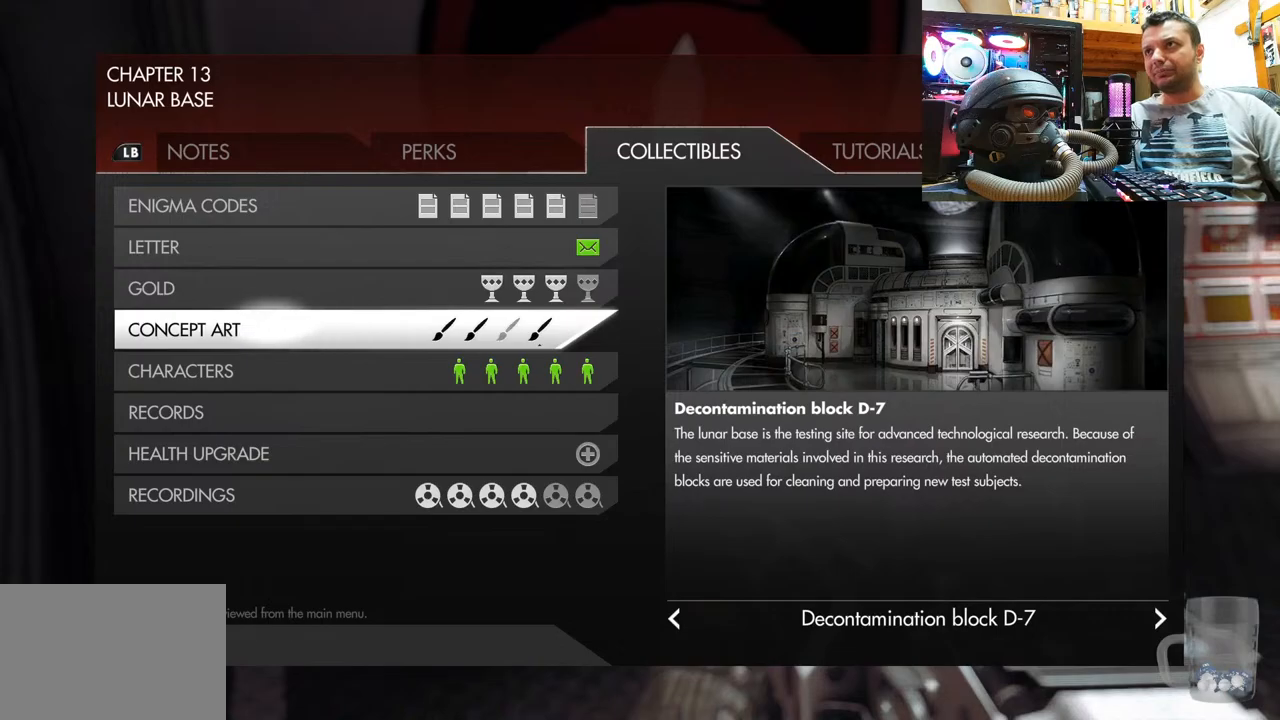
{"buttons": [], "left_stick": "center", "right_stick": "center", "events": []}
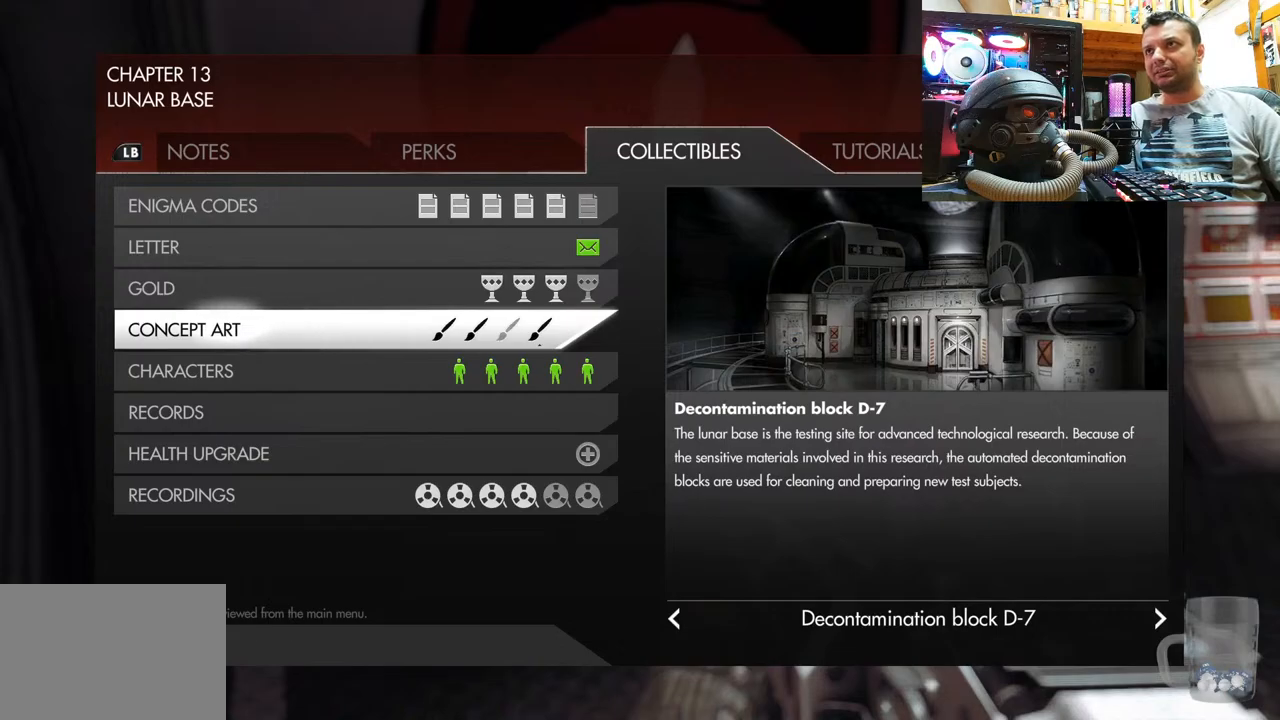
{"buttons": [], "left_stick": "center", "right_stick": "center", "events": []}
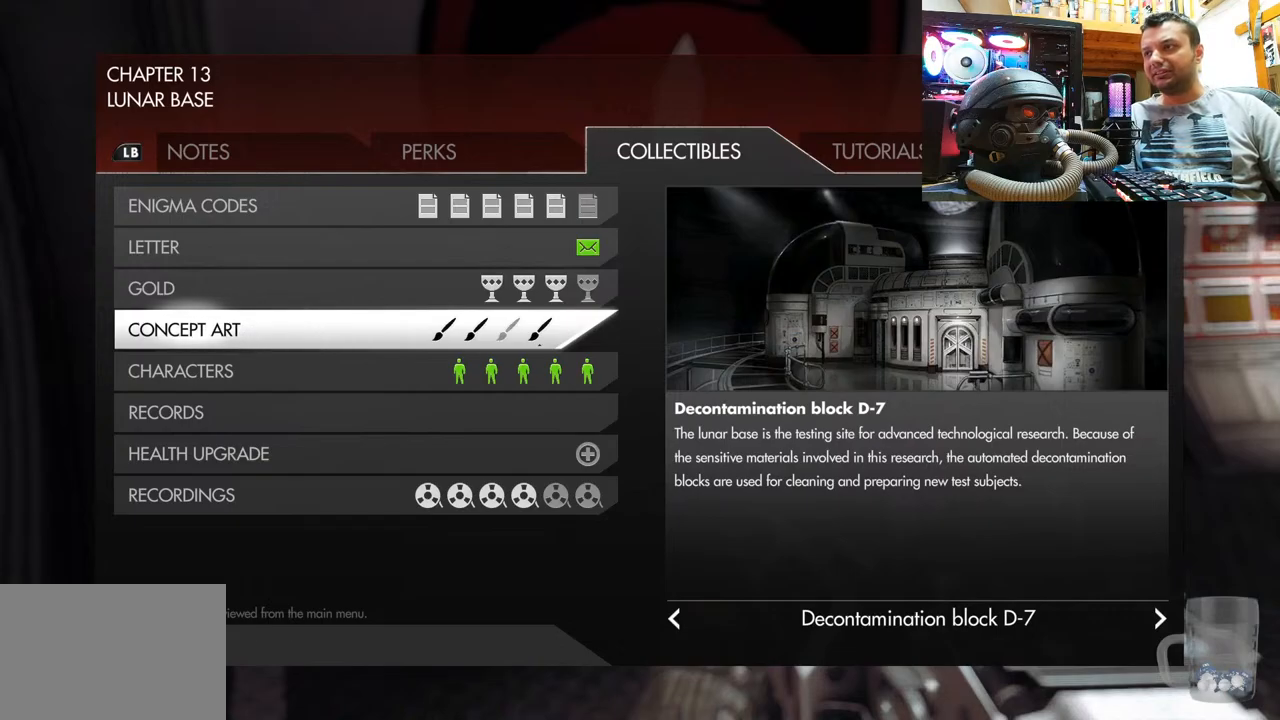
{"buttons": ["CIRCLE"], "left_stick": "center", "right_stick": "center", "events": [[467, "CIRCLE", "down"]]}
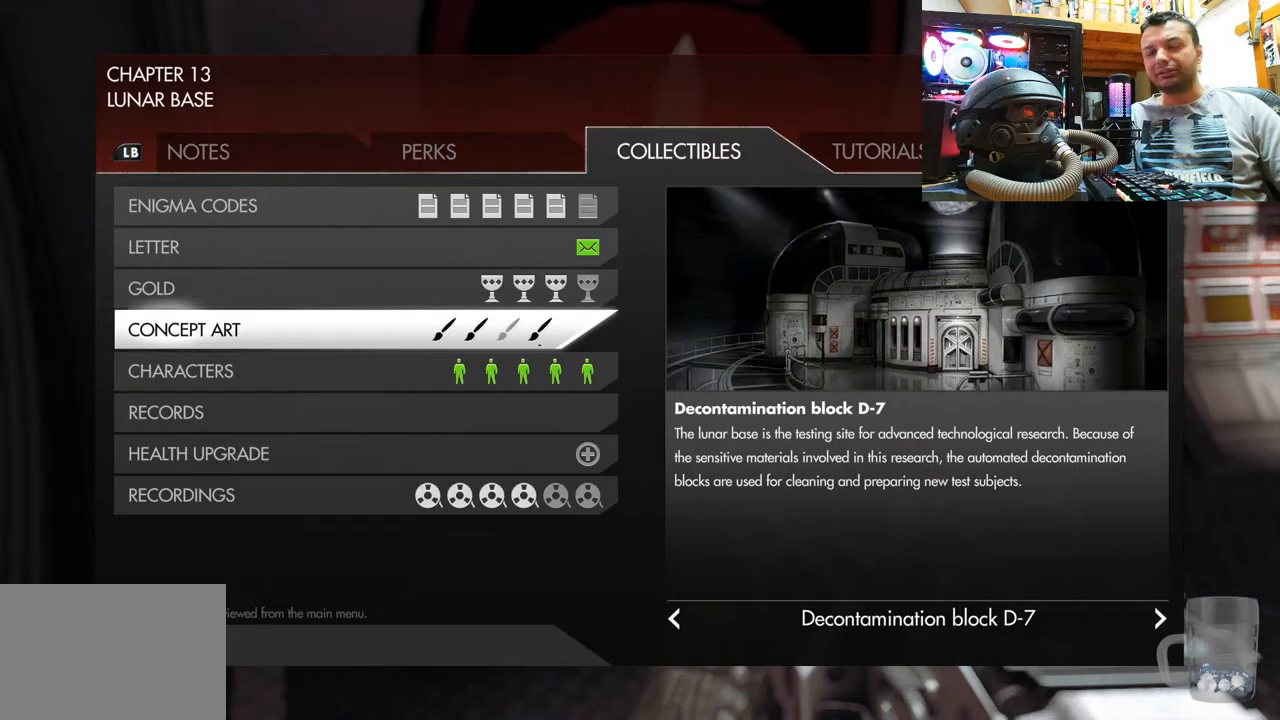
{"buttons": [], "left_stick": "up-left", "right_stick": "left", "events": [[67, "CIRCLE", "up"], [200, "right_stick", "left"], [217, "left_stick", "down-left"], [500, "left_stick", "up-left"]]}
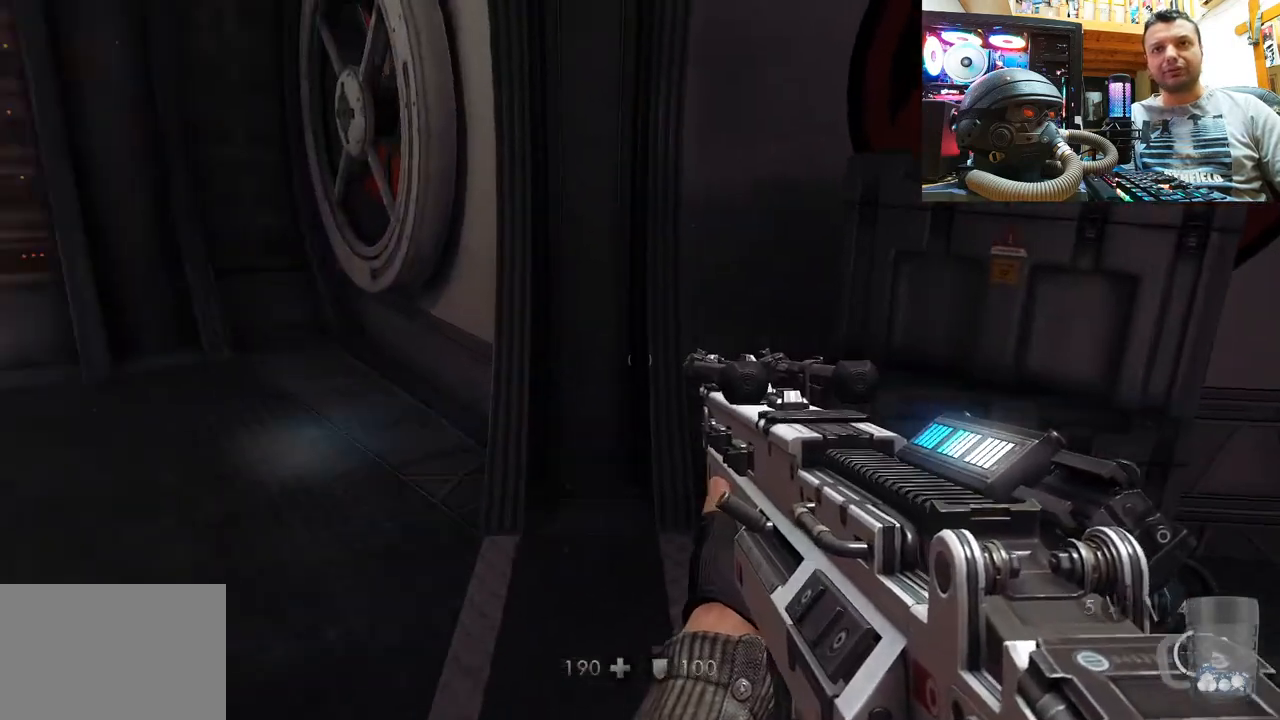
{"buttons": [], "left_stick": "up", "right_stick": "center", "events": [[83, "right_stick", "center"], [217, "right_stick", "left"], [250, "left_stick", "up"], [367, "right_stick", "down-right"], [500, "right_stick", "center"]]}
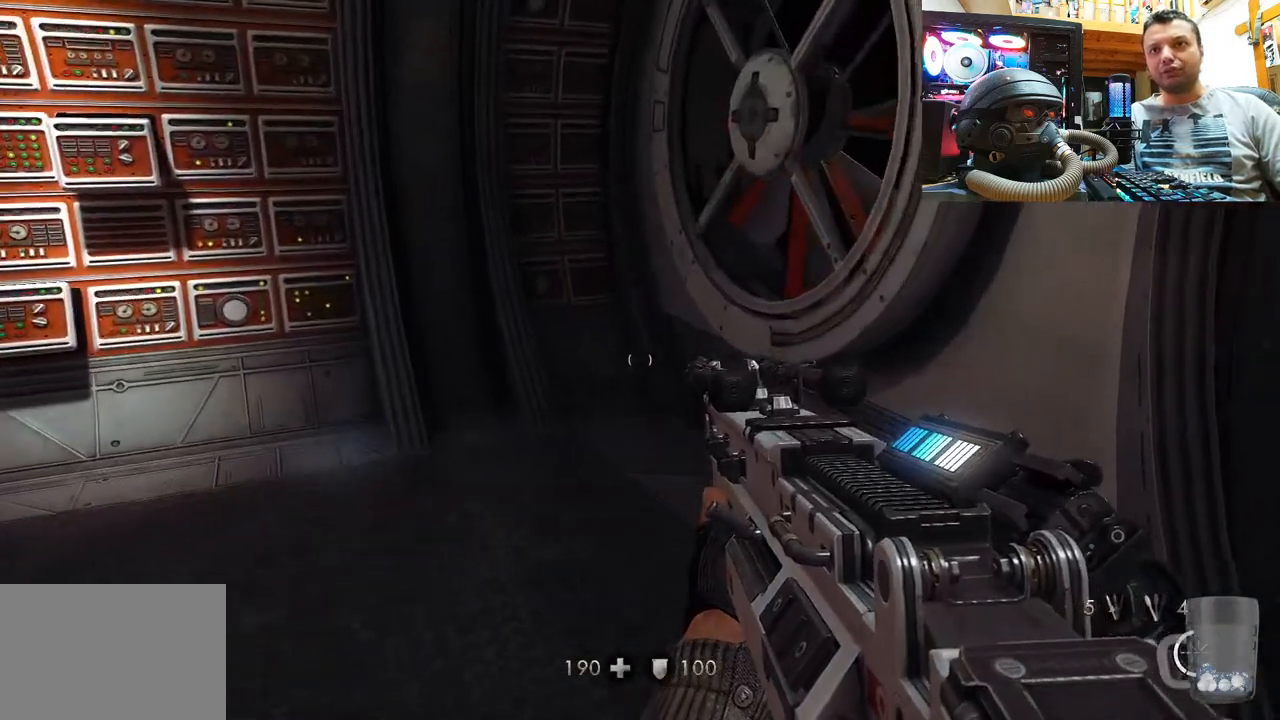
{"buttons": [], "left_stick": "up-right", "right_stick": "left", "events": [[17, "right_stick", "left"], [183, "left_stick", "up-right"]]}
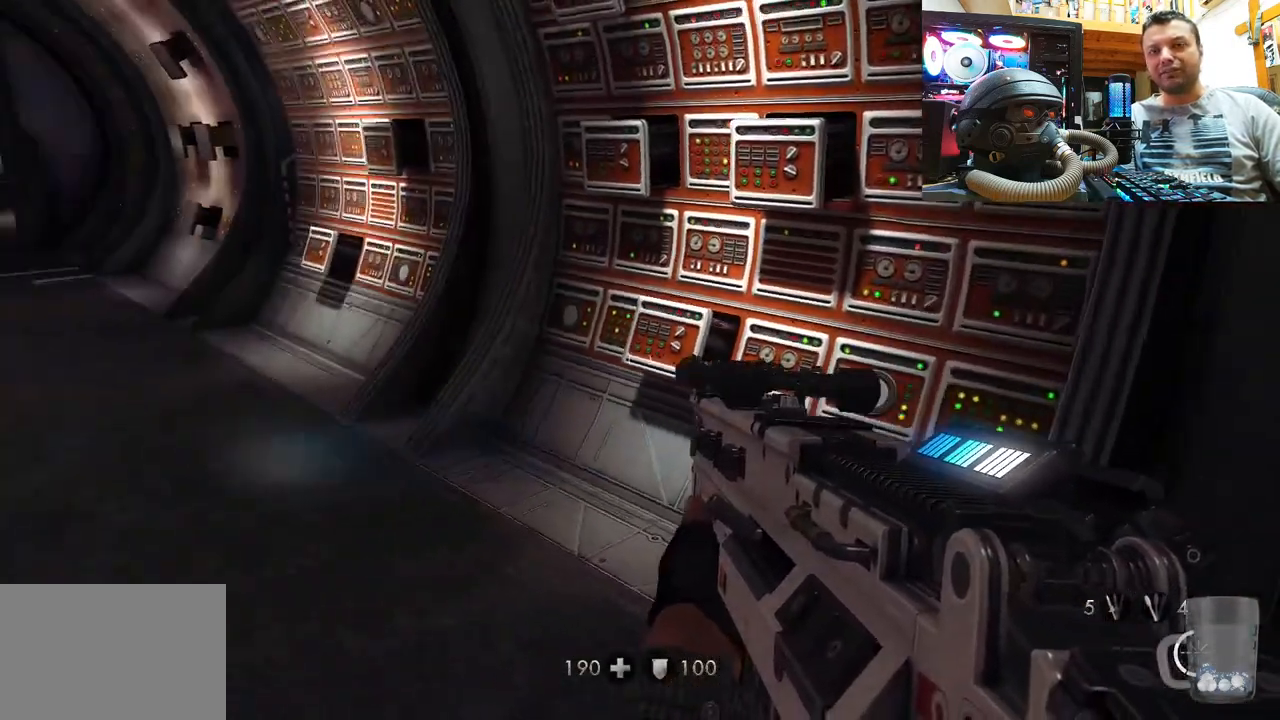
{"buttons": [], "left_stick": "up-right", "right_stick": "left", "events": [[183, "right_stick", "center"], [300, "right_stick", "left"]]}
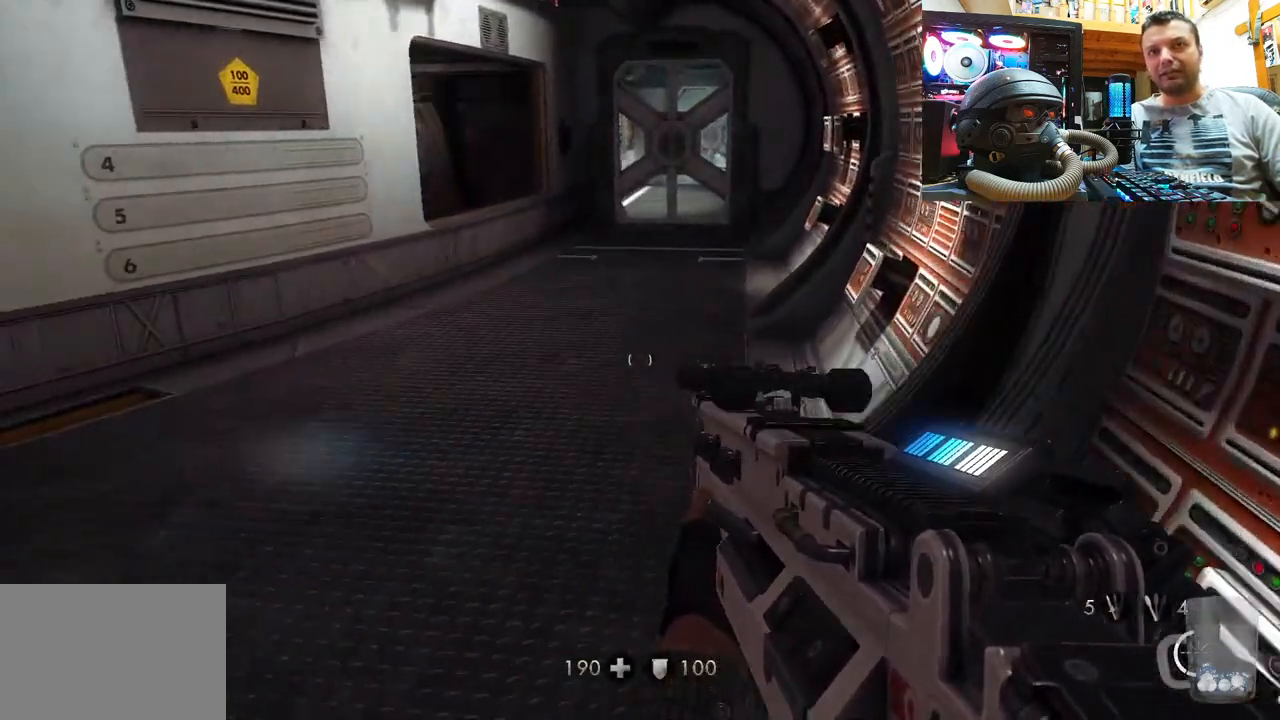
{"buttons": [], "left_stick": "up", "right_stick": "center", "events": [[250, "right_stick", "down-left"], [333, "left_stick", "up"], [433, "right_stick", "center"]]}
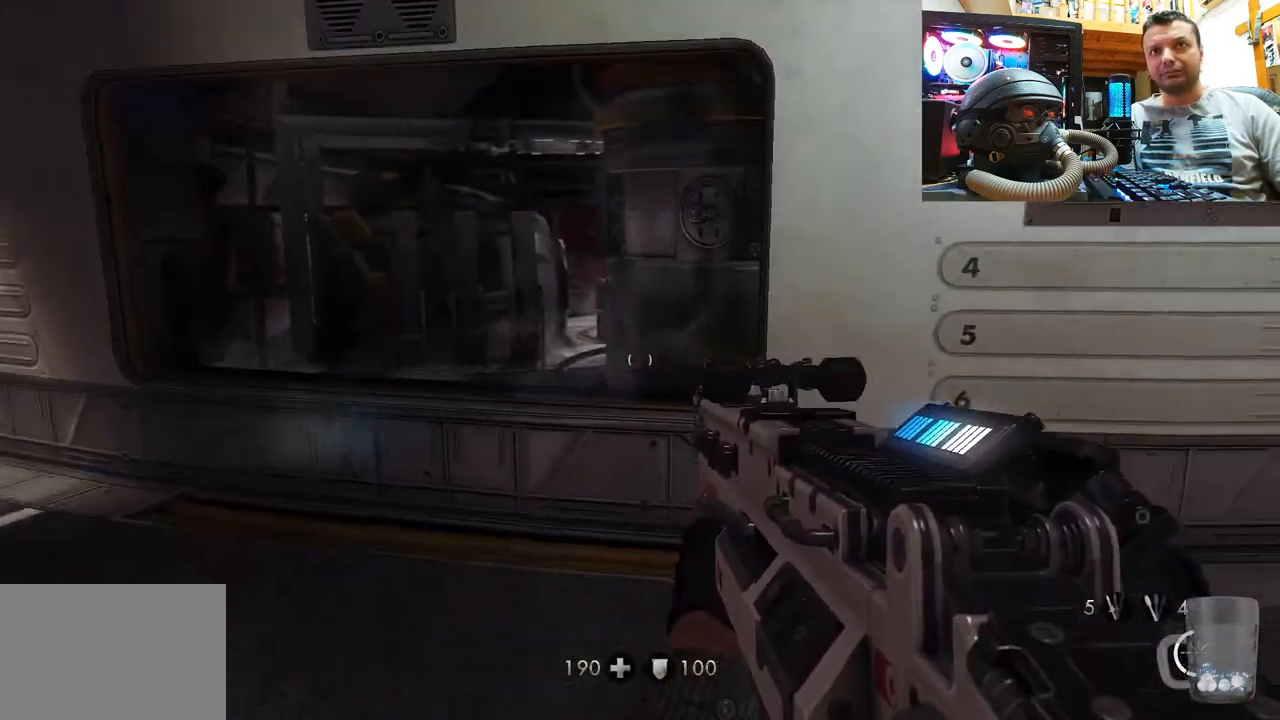
{"buttons": [], "left_stick": "up-right", "right_stick": "left", "events": [[67, "right_stick", "left"], [267, "left_stick", "up-right"]]}
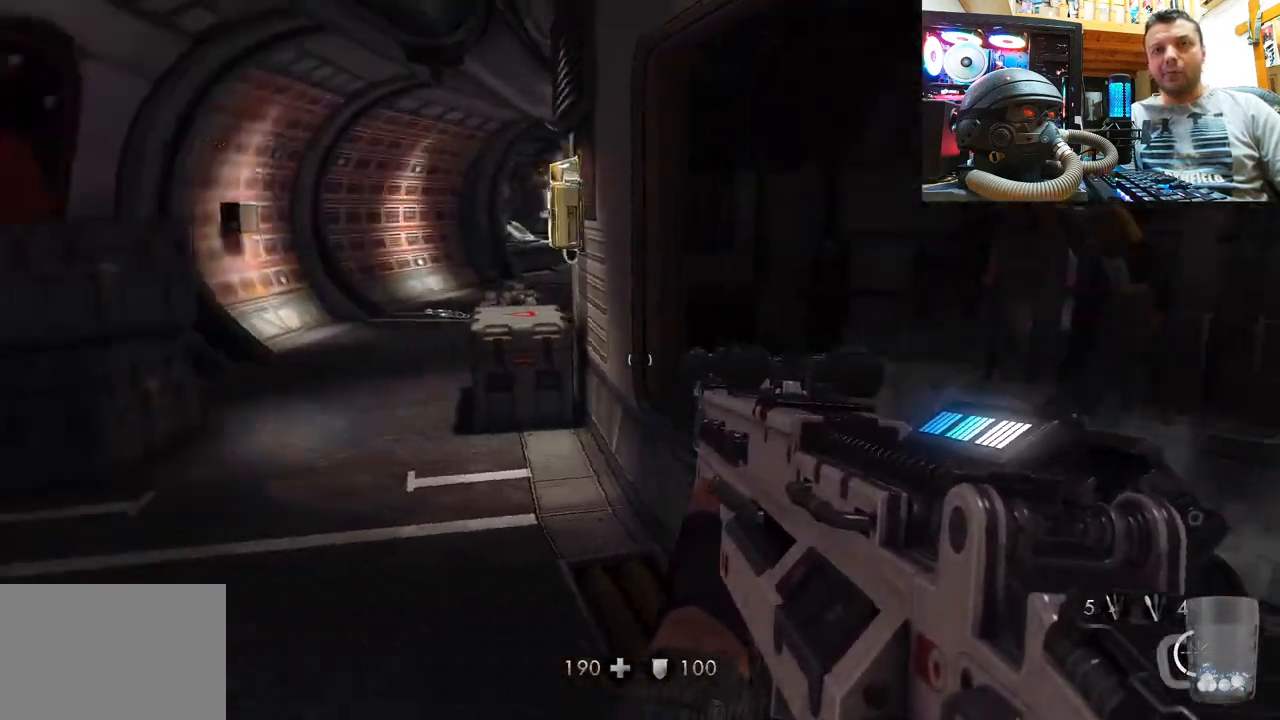
{"buttons": [], "left_stick": "up-right", "right_stick": "left", "events": [[167, "left_stick", "up"], [350, "left_stick", "up-right"]]}
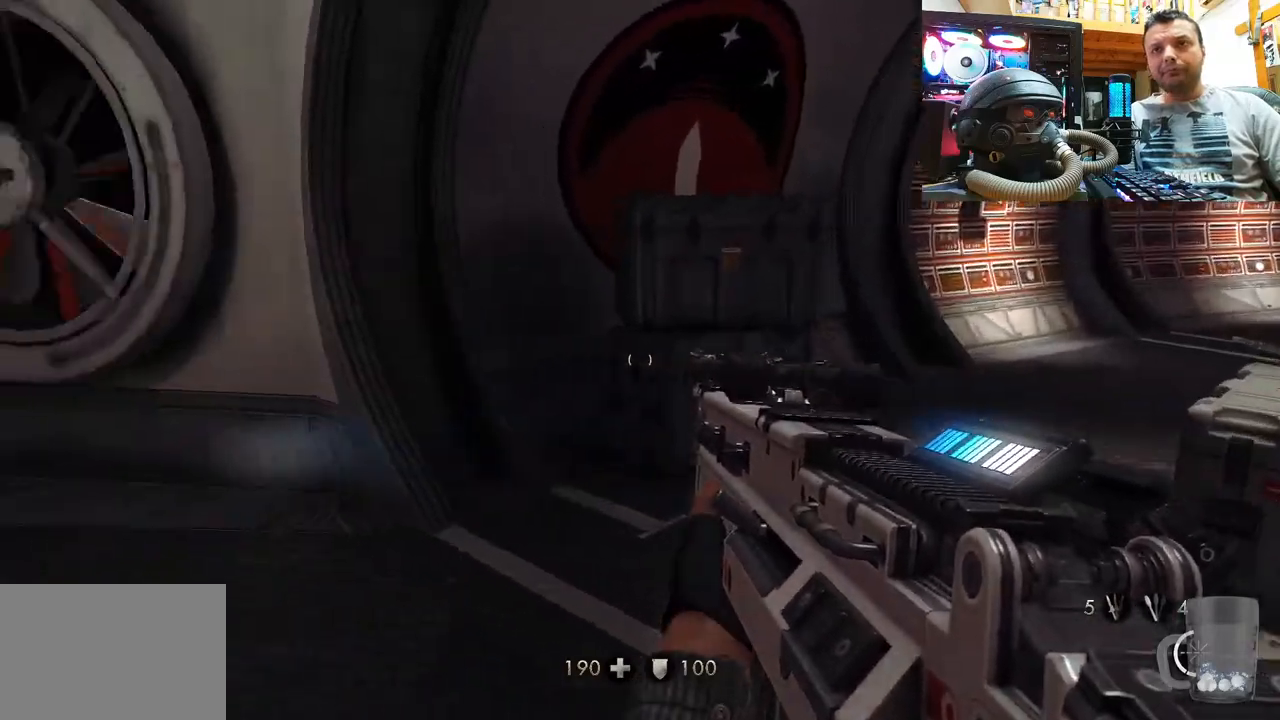
{"buttons": [], "left_stick": "up", "right_stick": "center", "events": [[33, "right_stick", "center"], [167, "left_stick", "up"], [167, "right_stick", "up-left"], [283, "right_stick", "up"], [483, "right_stick", "center"]]}
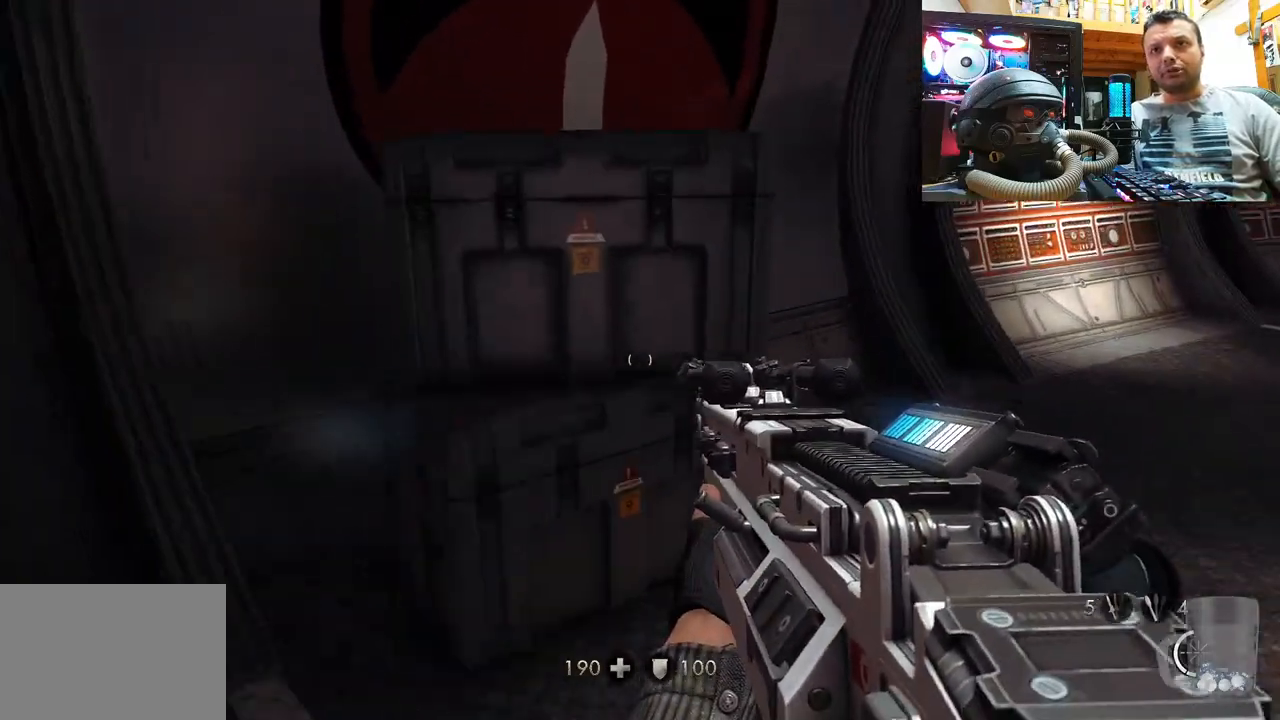
{"buttons": [], "left_stick": "down-left", "right_stick": "right", "events": [[17, "right_stick", "right"], [150, "left_stick", "up-left"], [250, "left_stick", "left"], [350, "left_stick", "down-left"]]}
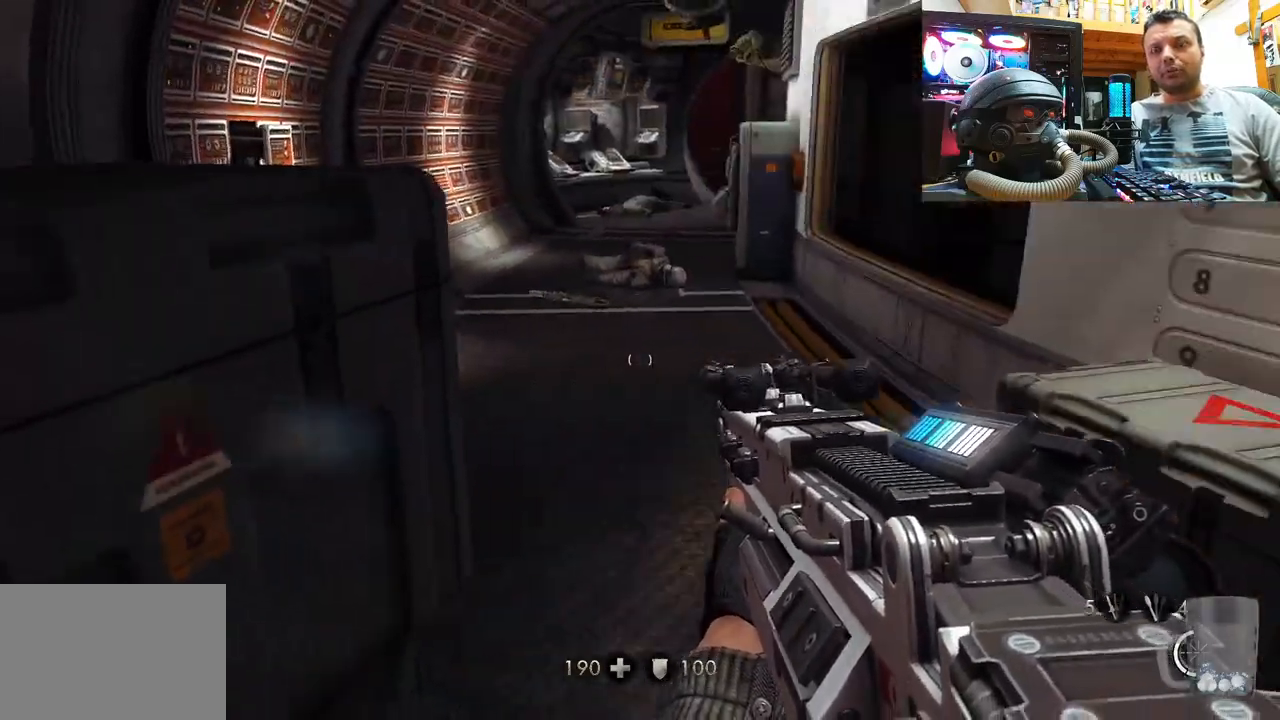
{"buttons": [], "left_stick": "up", "right_stick": "center", "events": [[167, "right_stick", "down-right"], [283, "right_stick", "center"], [300, "left_stick", "center"], [467, "left_stick", "up"]]}
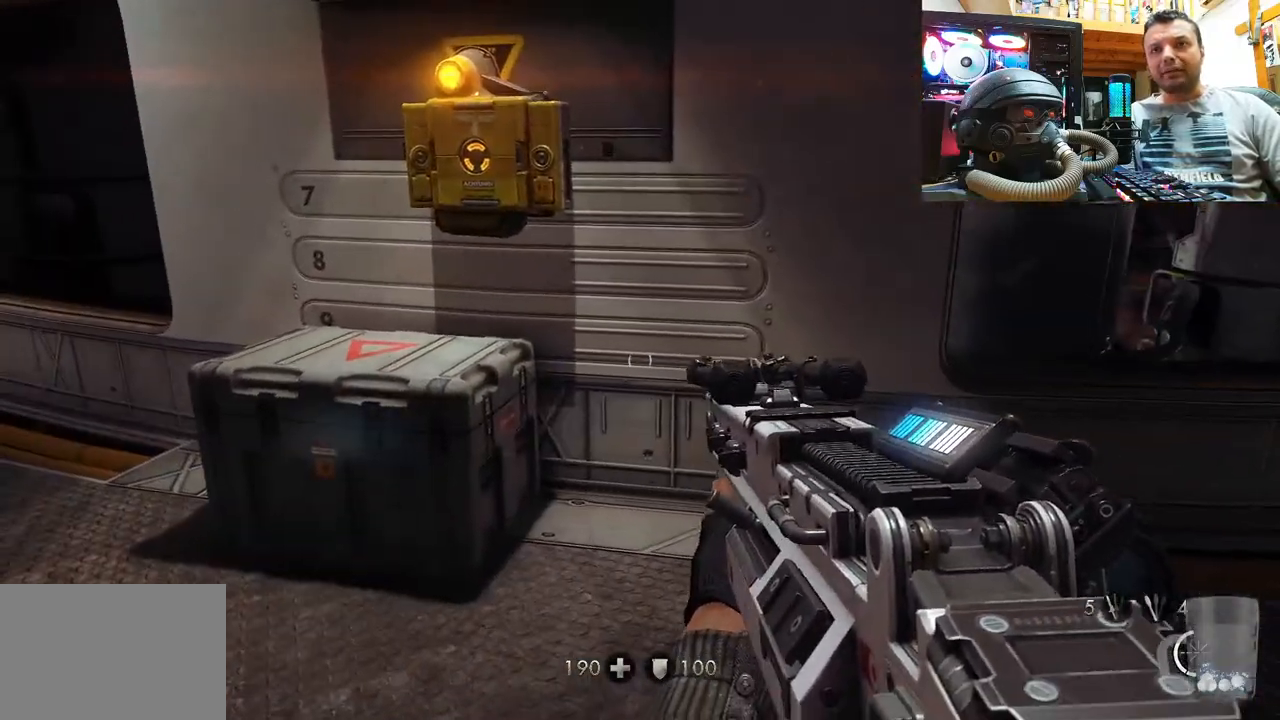
{"buttons": [], "left_stick": "right", "right_stick": "left", "events": [[17, "right_stick", "left"], [467, "left_stick", "right"]]}